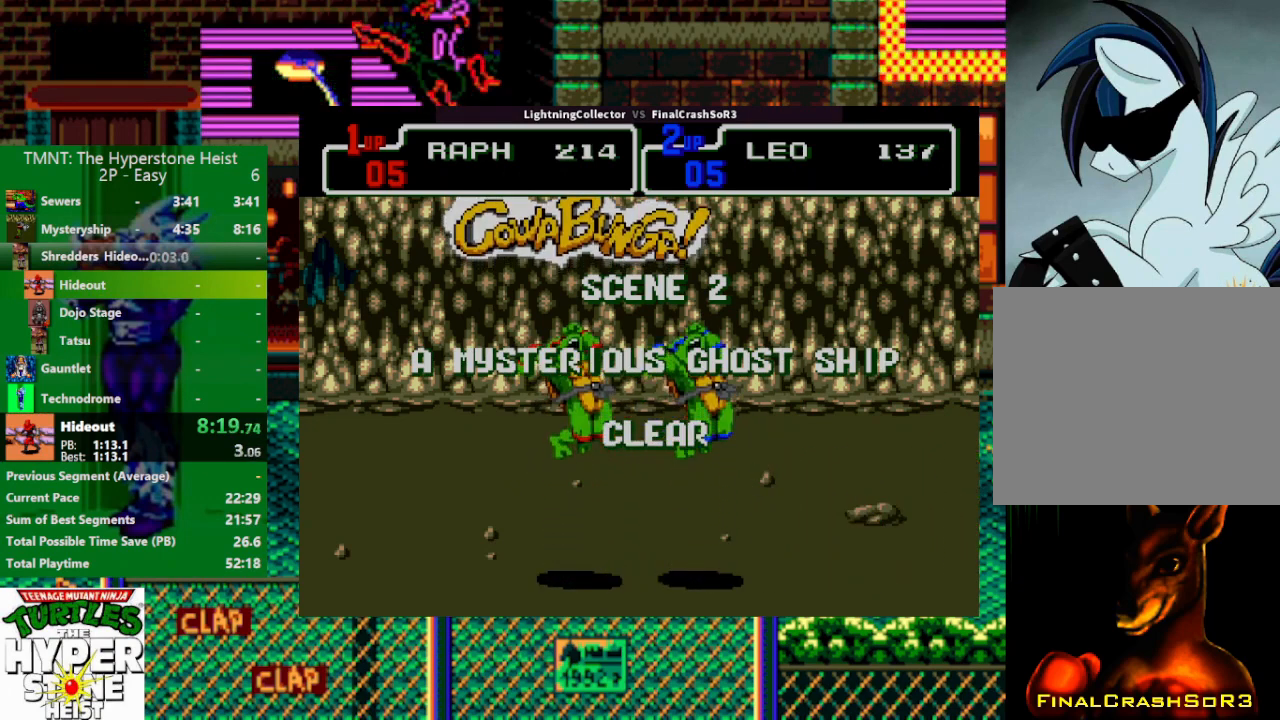
Gameplay with a controller (PlayStation layout); each line is a JSON object with the inputs held at the frame after it. "events" lists button and stick changes between this image and that frame as [ms after this image, input, new state], when the widget could be followed in between. Not read: L3 R3 START left_stick right_stick.
{"buttons": ["CROSS", "SQUARE"], "events": []}
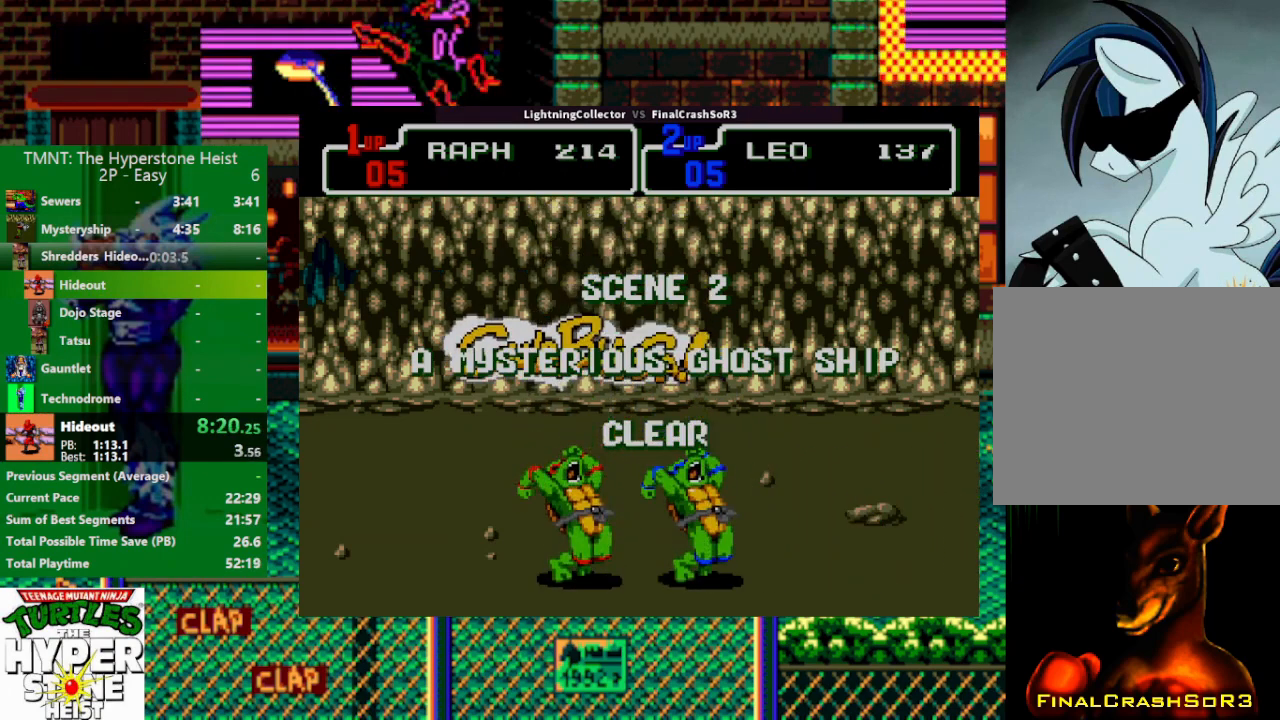
{"buttons": ["CROSS", "SQUARE", "R1"], "events": [[200, "R1", "down"]]}
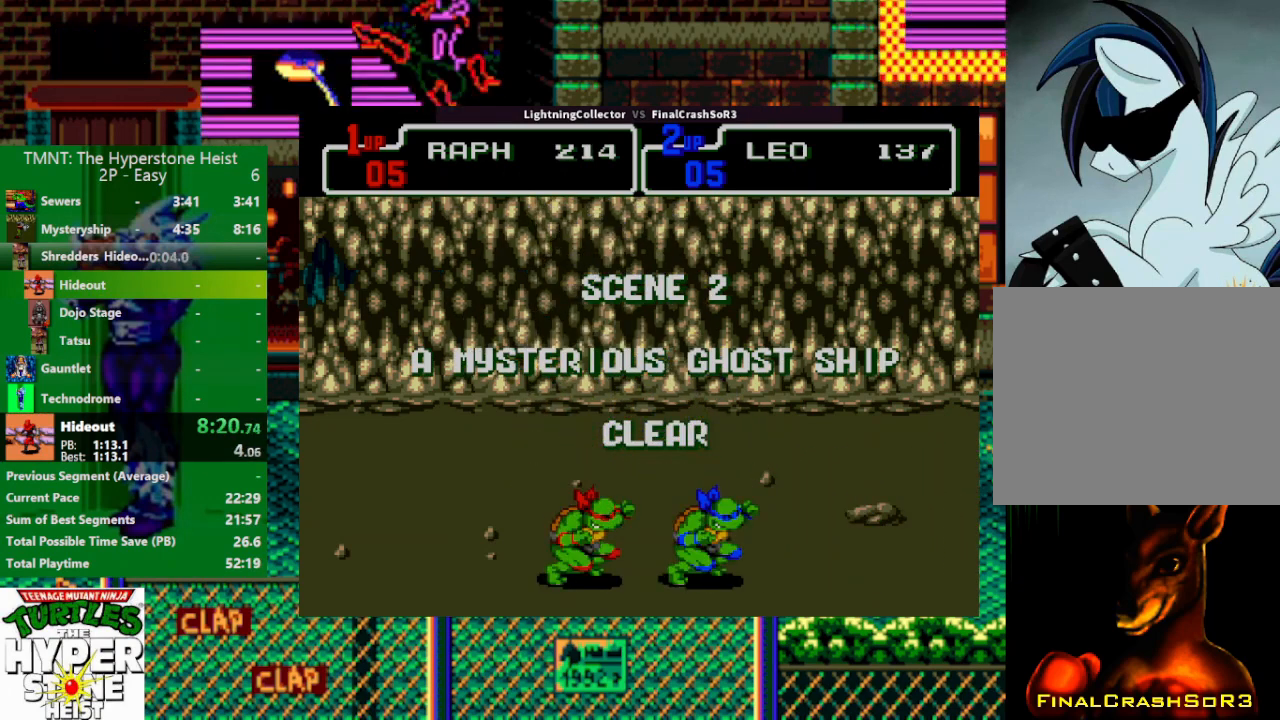
{"buttons": ["CROSS", "SQUARE", "R1"], "events": []}
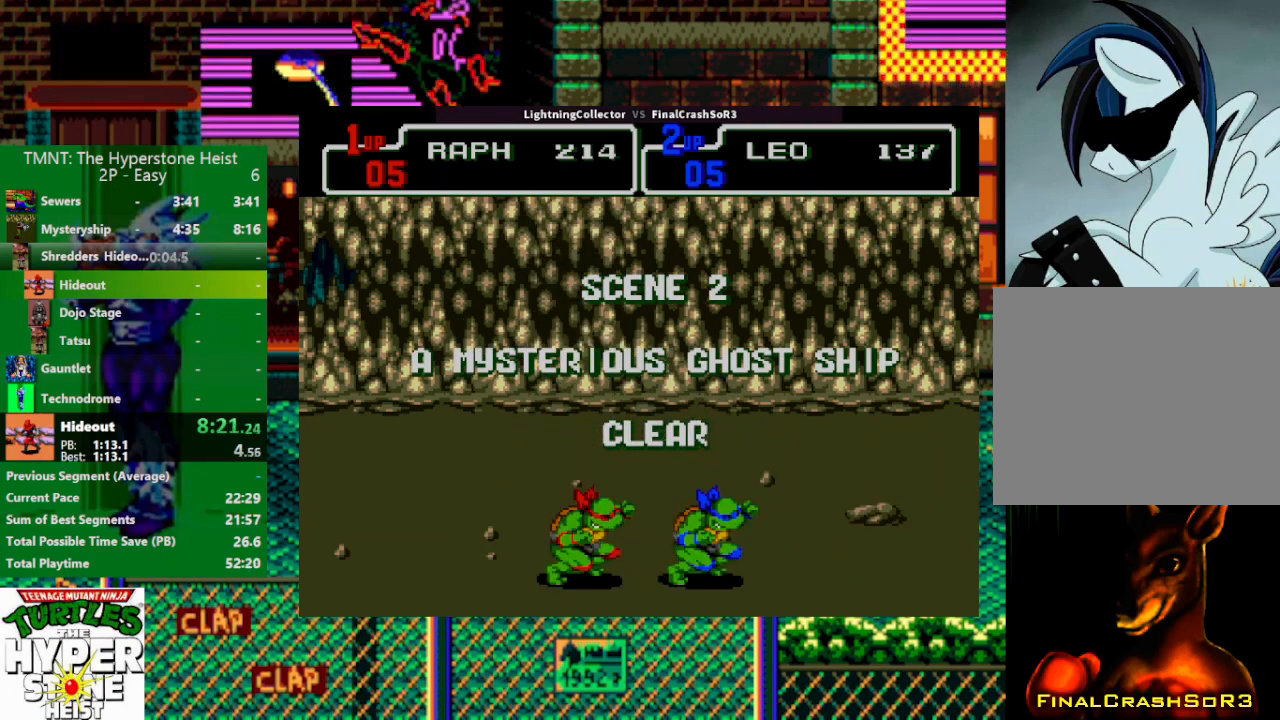
{"buttons": ["CROSS", "SQUARE", "R1"], "events": []}